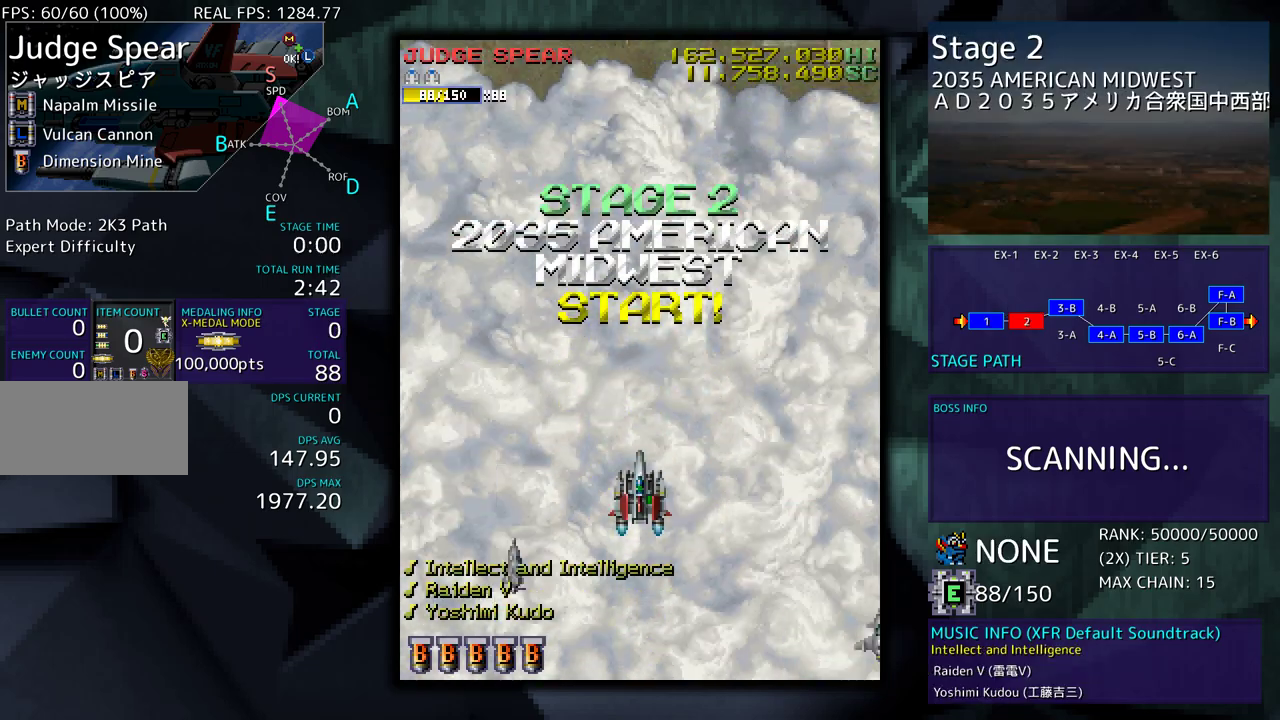
Gameplay with a controller; each line is a JSON object with the inputs held at the frame after it. "events" lists button and stick changes between this image and that frame as [ms after this image, input, new state], when the widget could be followed in between. Not read: L3 R3 other_buttons.
{"buttons": [], "events": []}
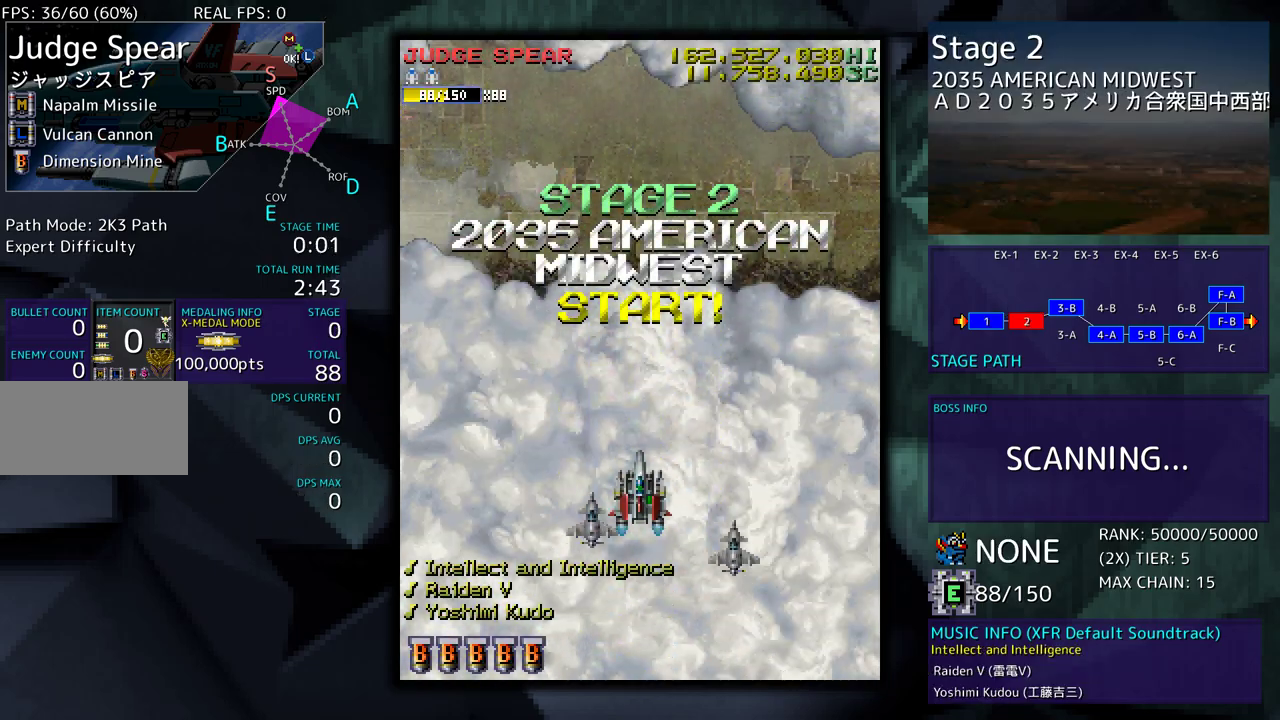
{"buttons": [], "events": []}
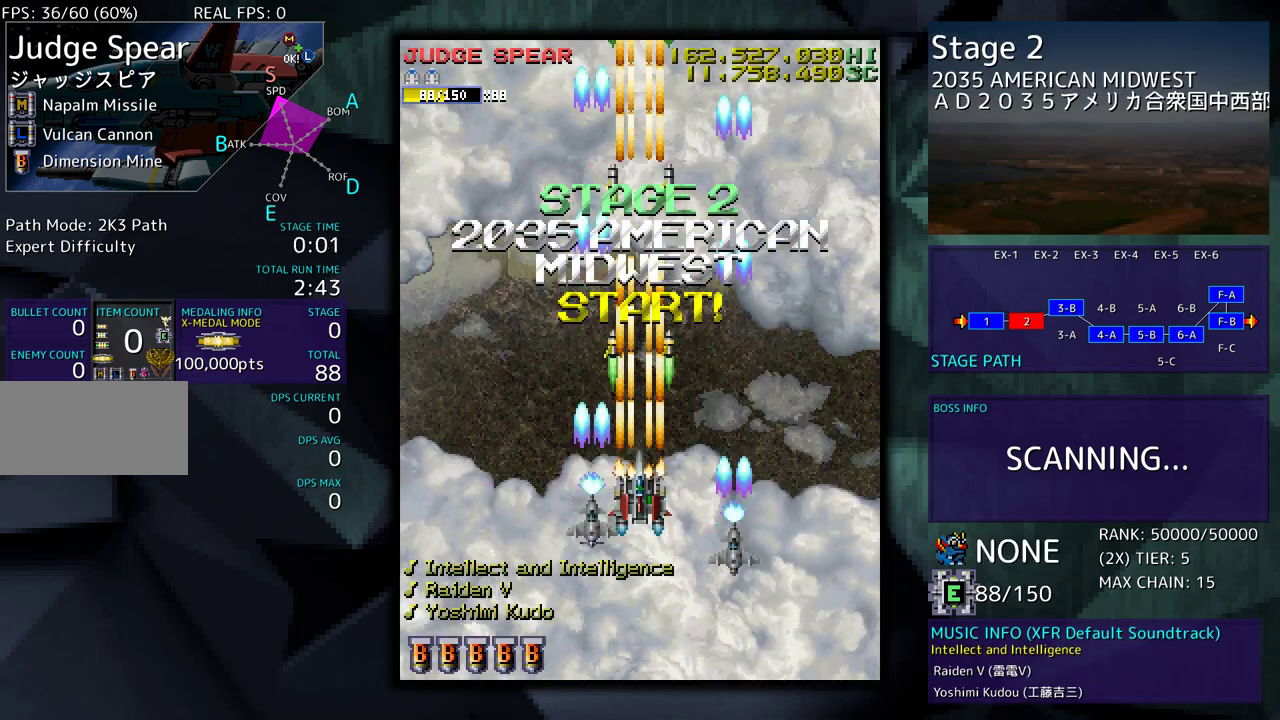
{"buttons": [], "events": [[100, "DPAD_DOWN", "down"], [150, "DPAD_LEFT", "down"], [183, "DPAD_DOWN", "up"], [283, "DPAD_UP", "down"], [383, "DPAD_UP", "up"], [433, "DPAD_LEFT", "up"]]}
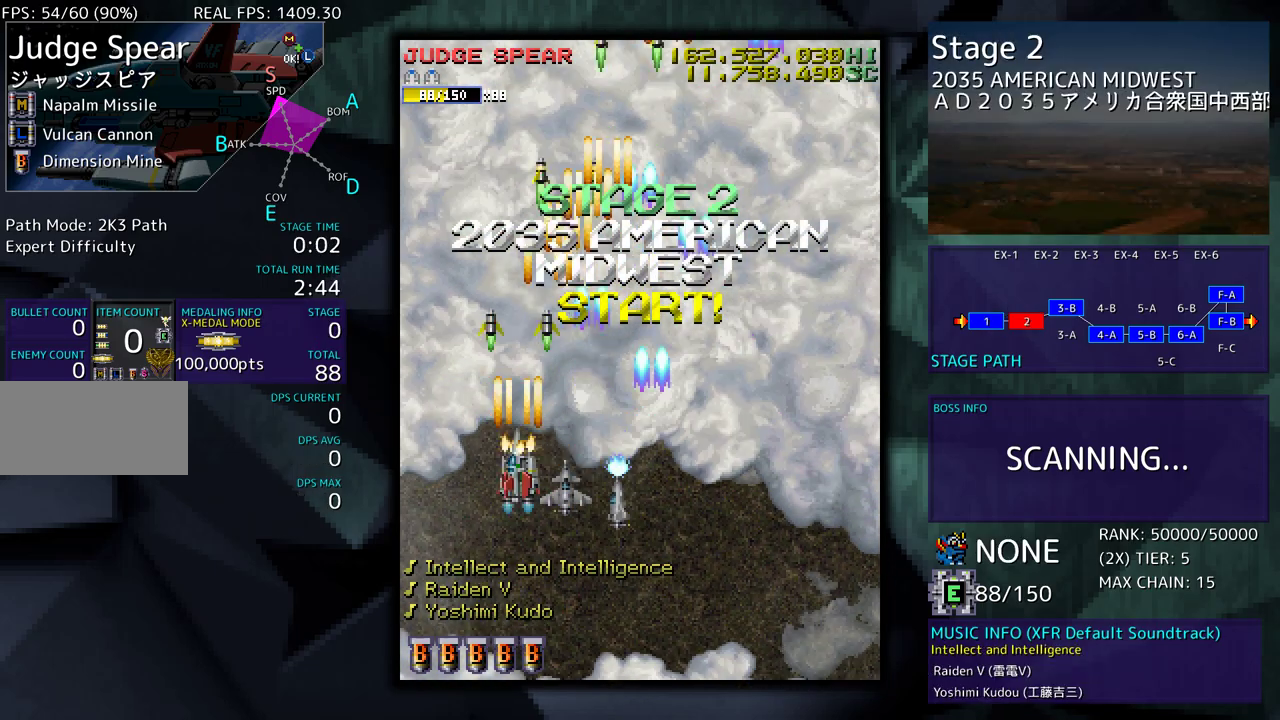
{"buttons": [], "events": []}
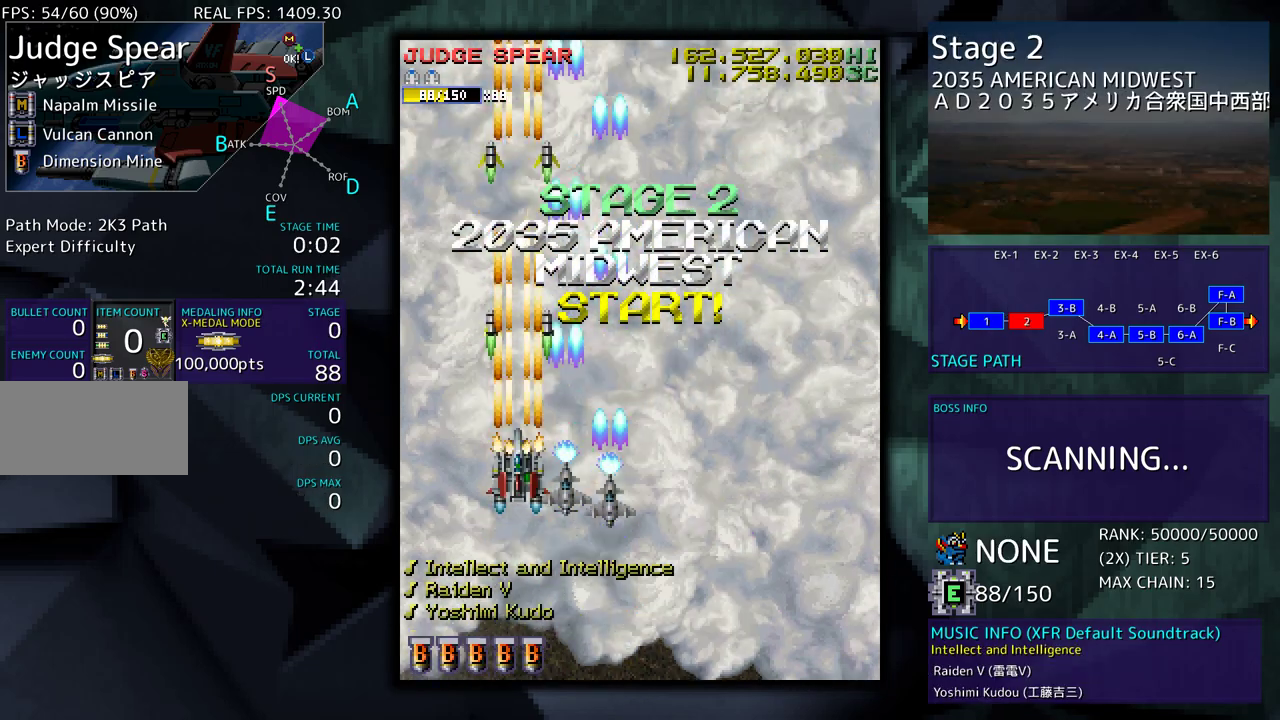
{"buttons": [], "events": []}
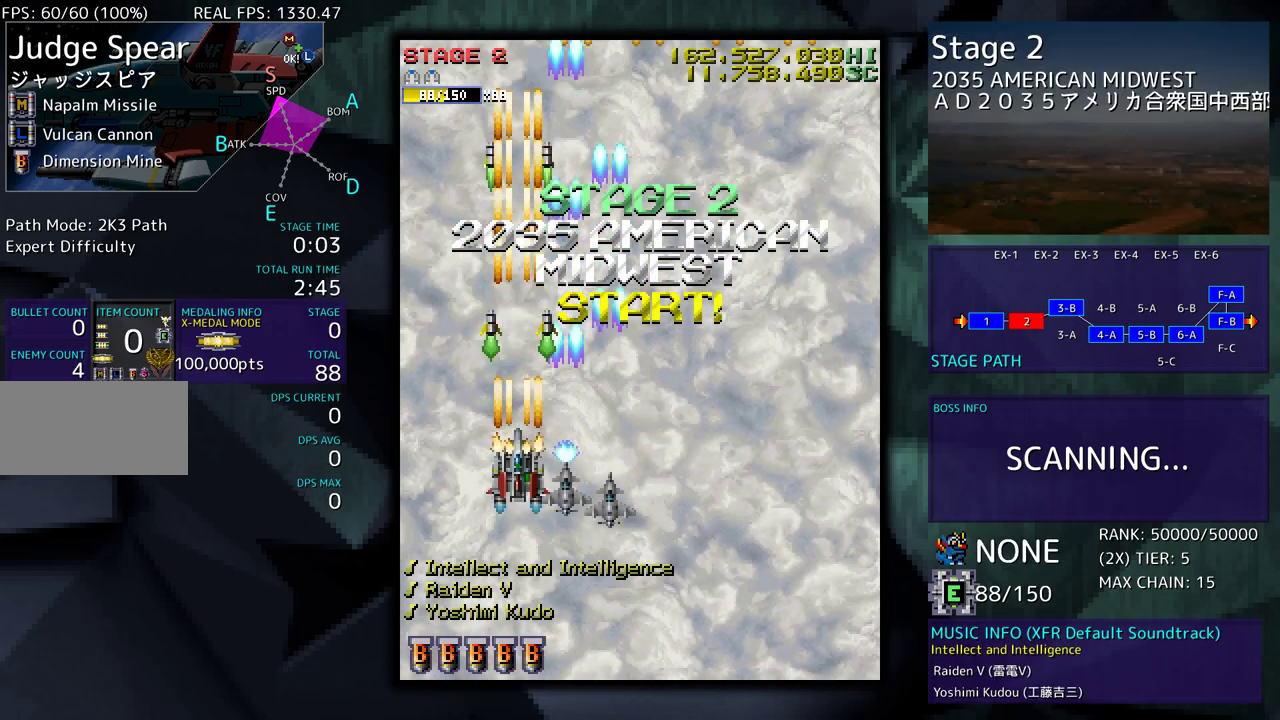
{"buttons": ["DPAD_DOWN", "DPAD_RIGHT"], "events": [[350, "DPAD_DOWN", "down"], [433, "DPAD_RIGHT", "down"]]}
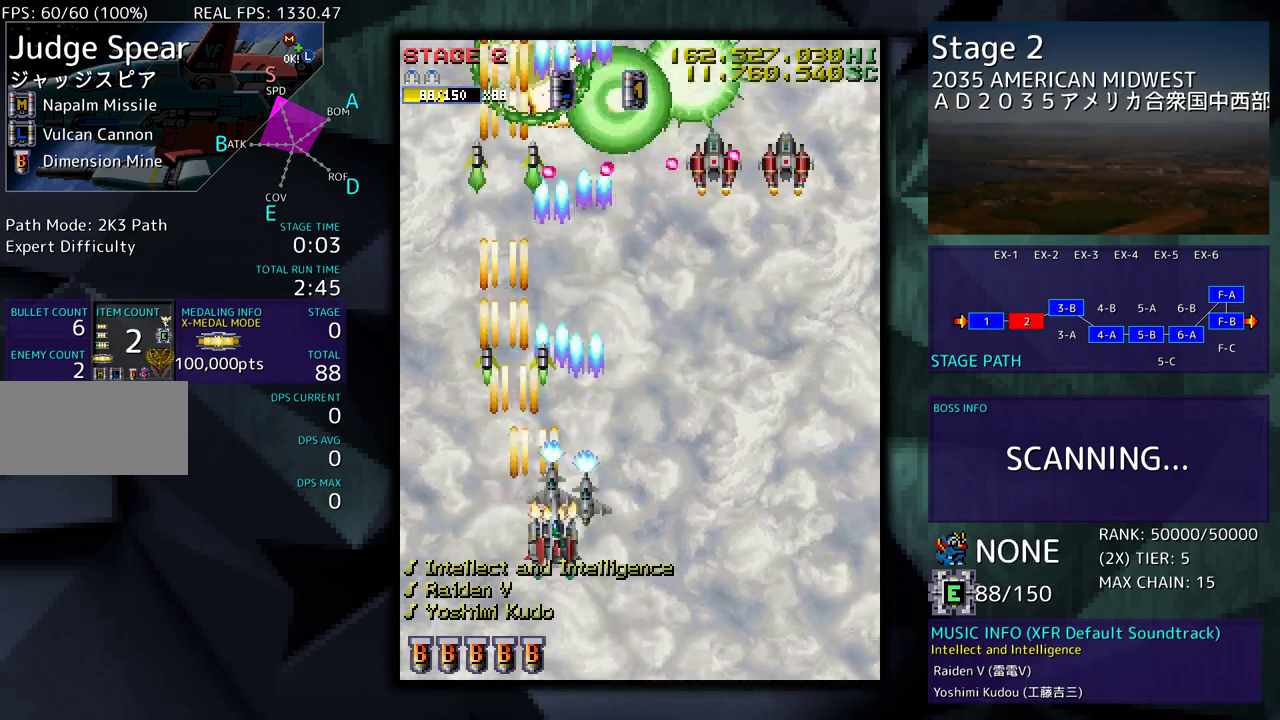
{"buttons": ["DPAD_DOWN", "DPAD_RIGHT"], "events": [[133, "DPAD_DOWN", "up"], [133, "DPAD_RIGHT", "up"], [233, "DPAD_RIGHT", "down"], [383, "DPAD_RIGHT", "up"], [483, "DPAD_RIGHT", "down"], [500, "DPAD_DOWN", "down"]]}
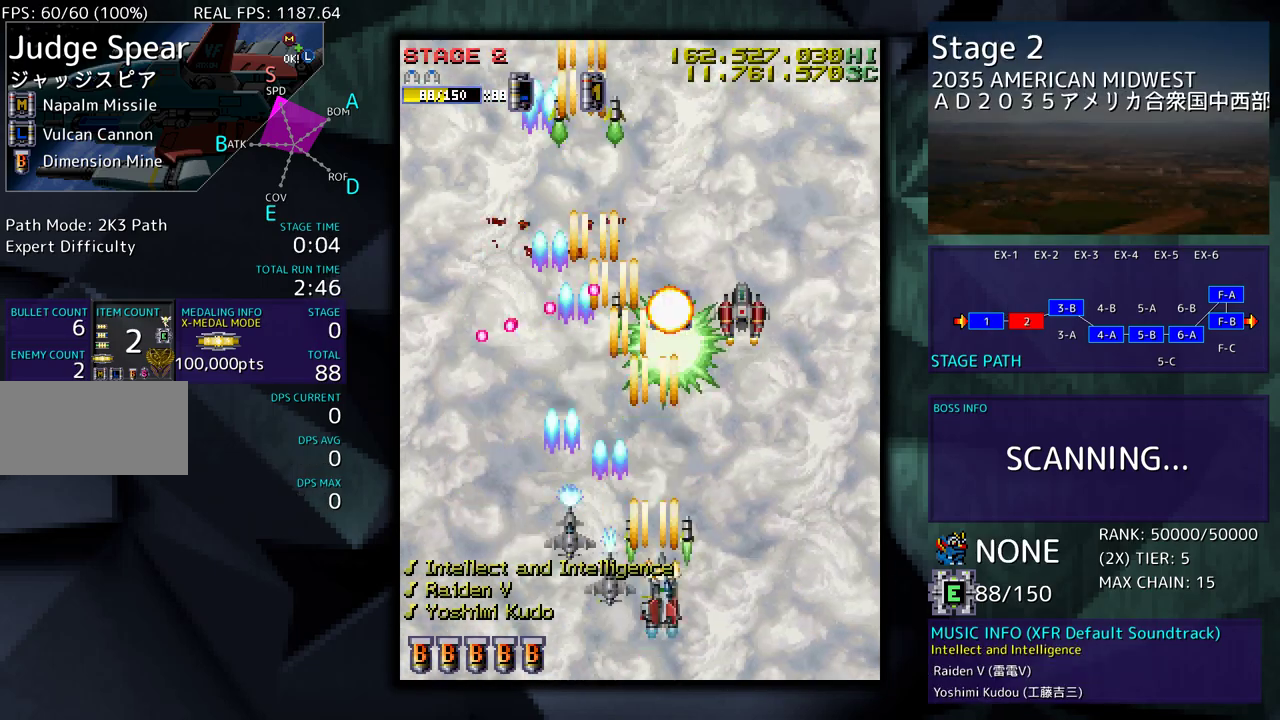
{"buttons": ["DPAD_UP"], "events": [[83, "DPAD_DOWN", "up"], [100, "DPAD_RIGHT", "up"], [133, "DPAD_RIGHT", "down"], [183, "DPAD_DOWN", "down"], [217, "DPAD_DOWN", "up"], [317, "DPAD_UP", "down"], [500, "DPAD_RIGHT", "up"]]}
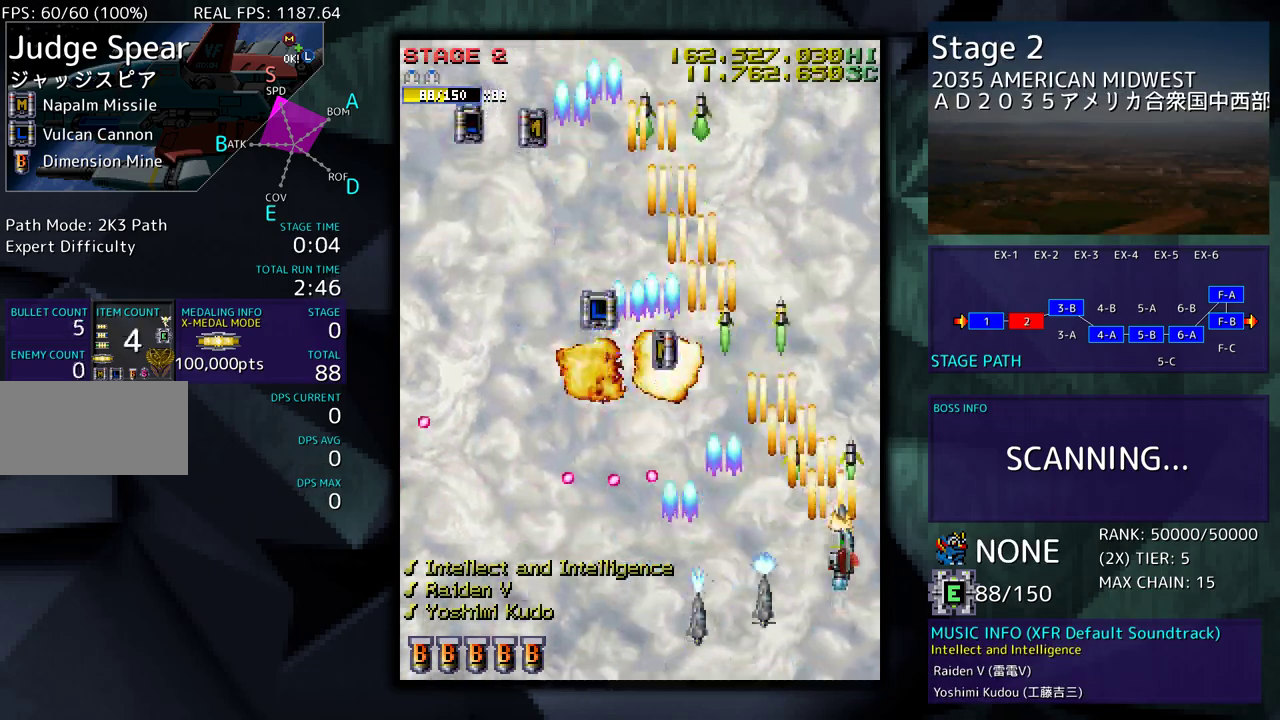
{"buttons": ["DPAD_UP"], "events": [[50, "DPAD_LEFT", "down"], [400, "DPAD_LEFT", "up"]]}
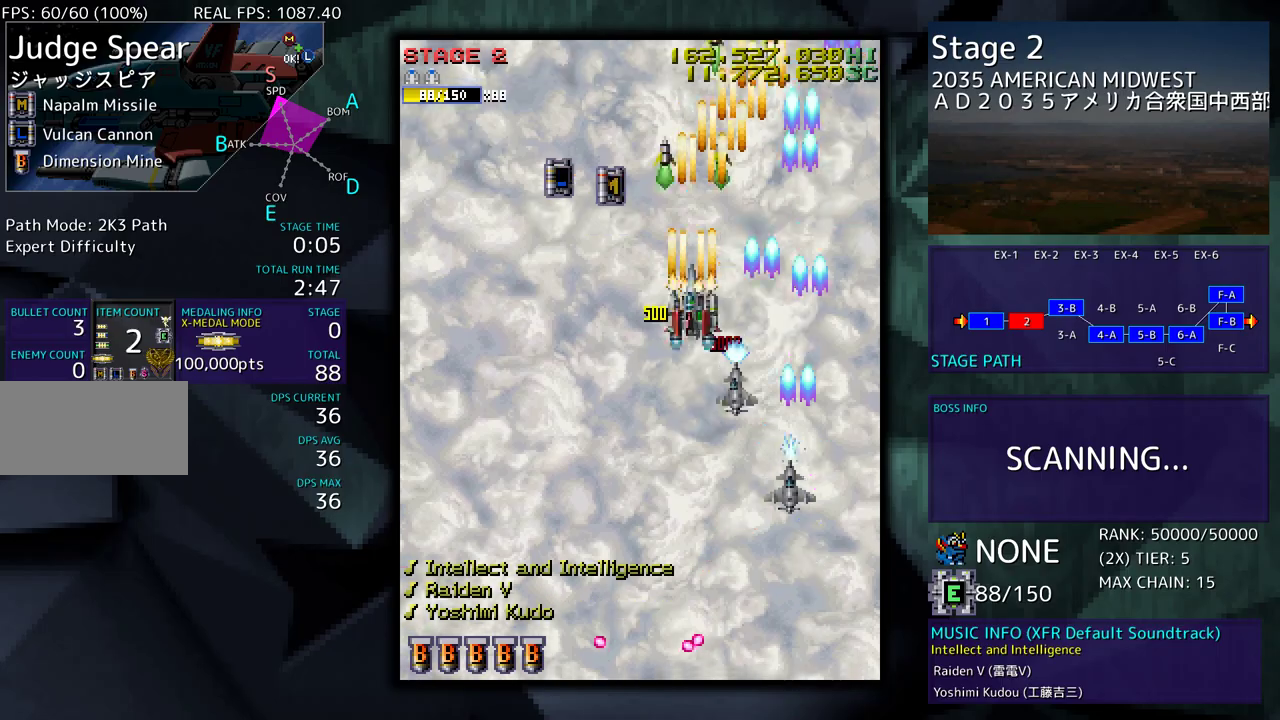
{"buttons": ["DPAD_DOWN"], "events": [[33, "DPAD_LEFT", "down"], [133, "DPAD_UP", "up"], [167, "DPAD_DOWN", "down"], [267, "DPAD_LEFT", "up"]]}
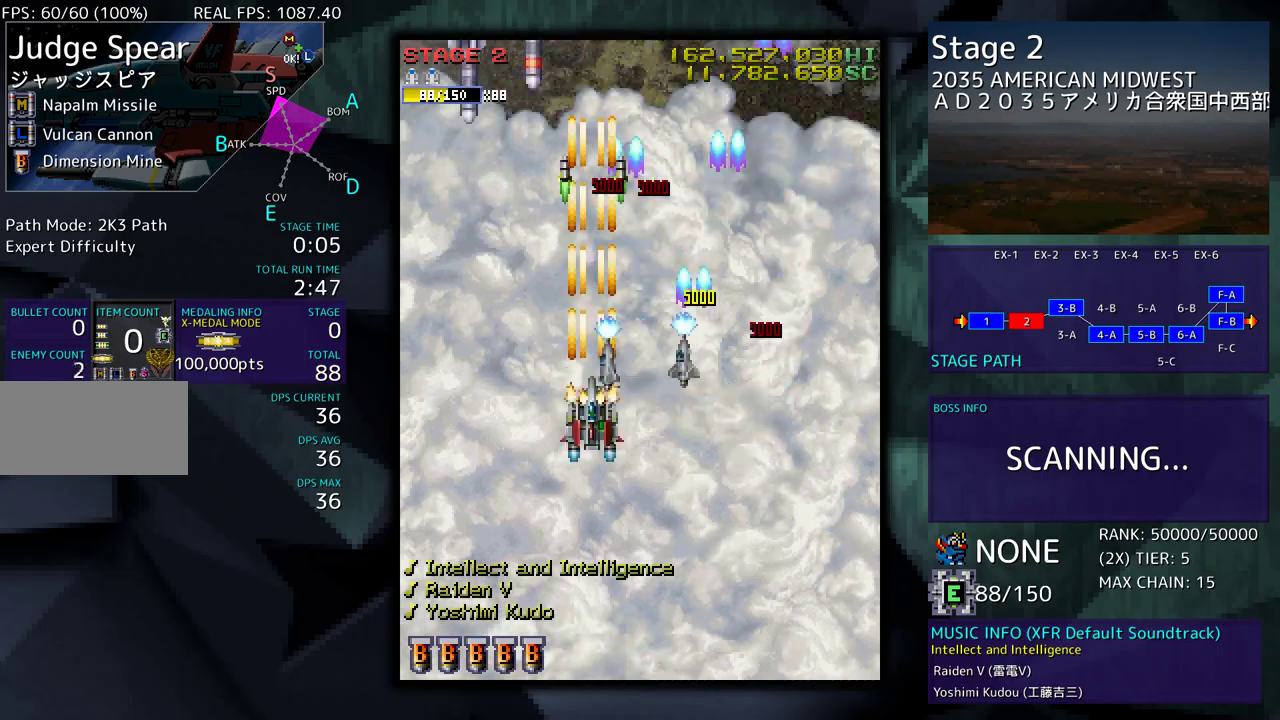
{"buttons": ["DPAD_DOWN"], "events": [[33, "DPAD_LEFT", "down"], [183, "DPAD_LEFT", "up"], [233, "DPAD_LEFT", "down"], [317, "DPAD_LEFT", "up"], [367, "DPAD_RIGHT", "down"], [433, "DPAD_RIGHT", "up"]]}
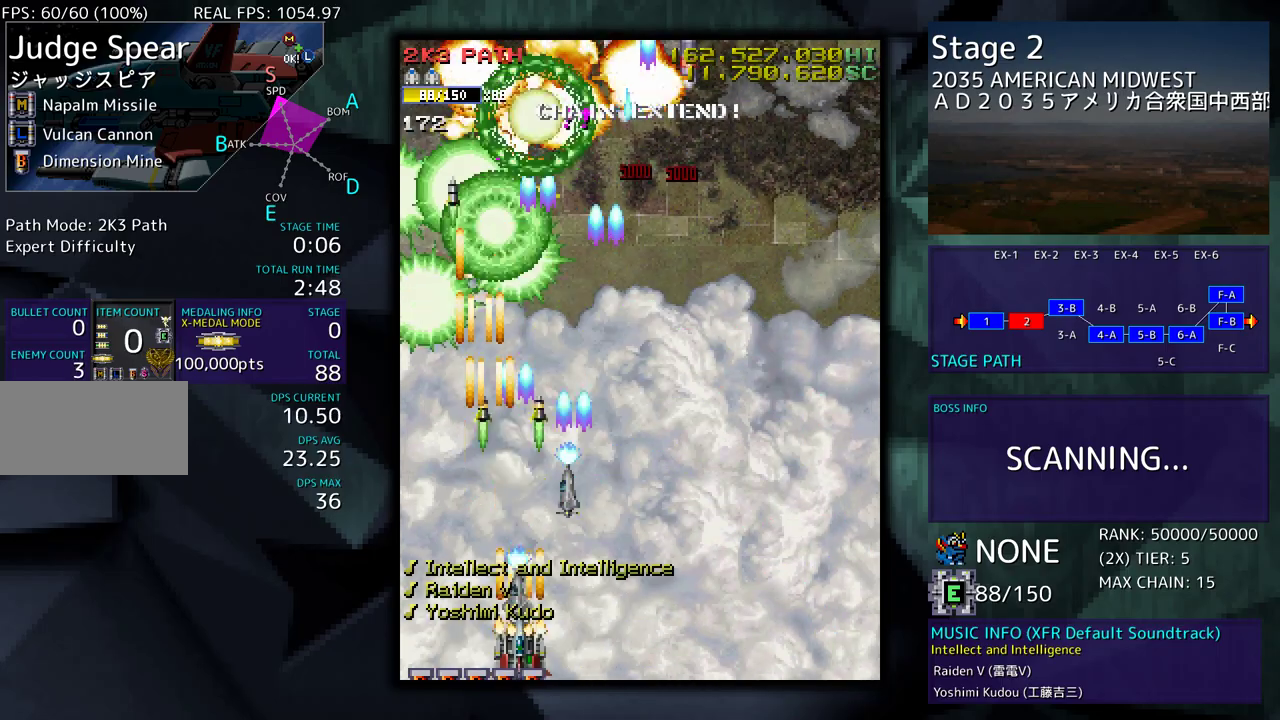
{"buttons": ["DPAD_RIGHT"], "events": [[83, "DPAD_RIGHT", "down"], [183, "DPAD_DOWN", "up"], [183, "DPAD_RIGHT", "up"], [283, "DPAD_RIGHT", "down"], [367, "DPAD_RIGHT", "up"], [467, "DPAD_RIGHT", "down"]]}
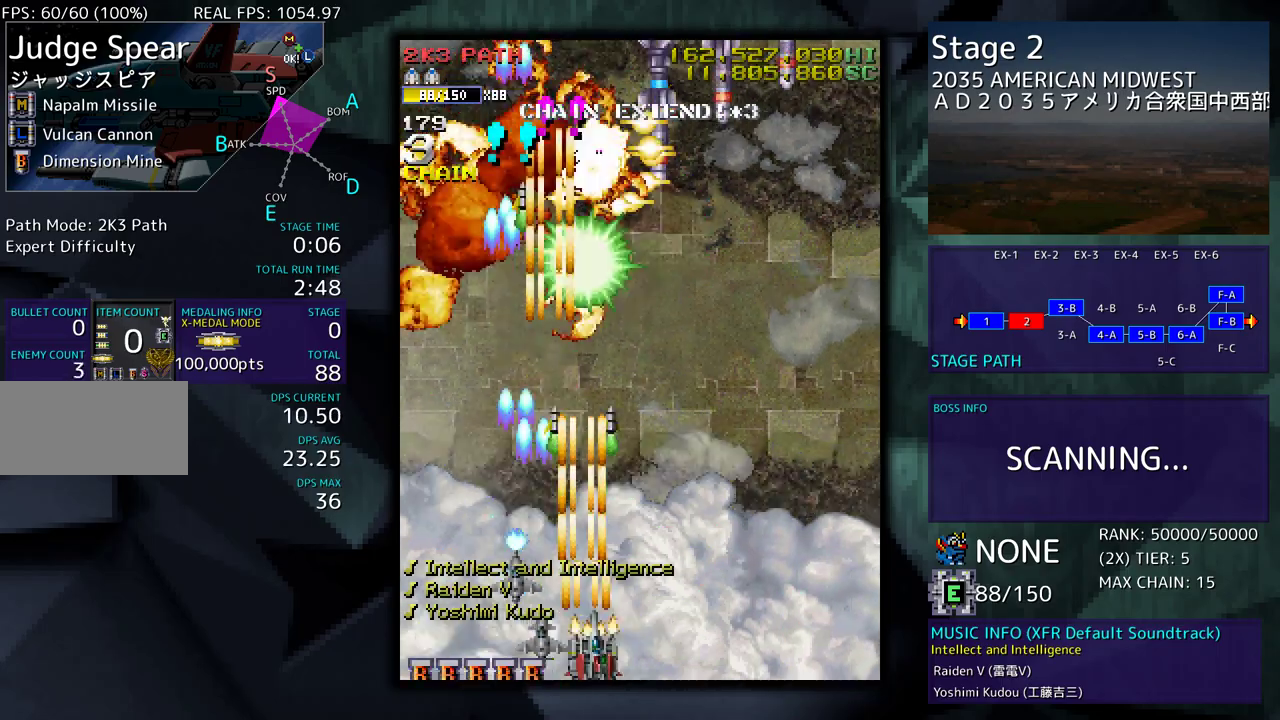
{"buttons": ["DPAD_RIGHT"], "events": [[50, "DPAD_RIGHT", "up"], [133, "DPAD_RIGHT", "down"], [217, "DPAD_RIGHT", "up"], [283, "DPAD_RIGHT", "down"], [367, "DPAD_RIGHT", "up"], [450, "DPAD_RIGHT", "down"]]}
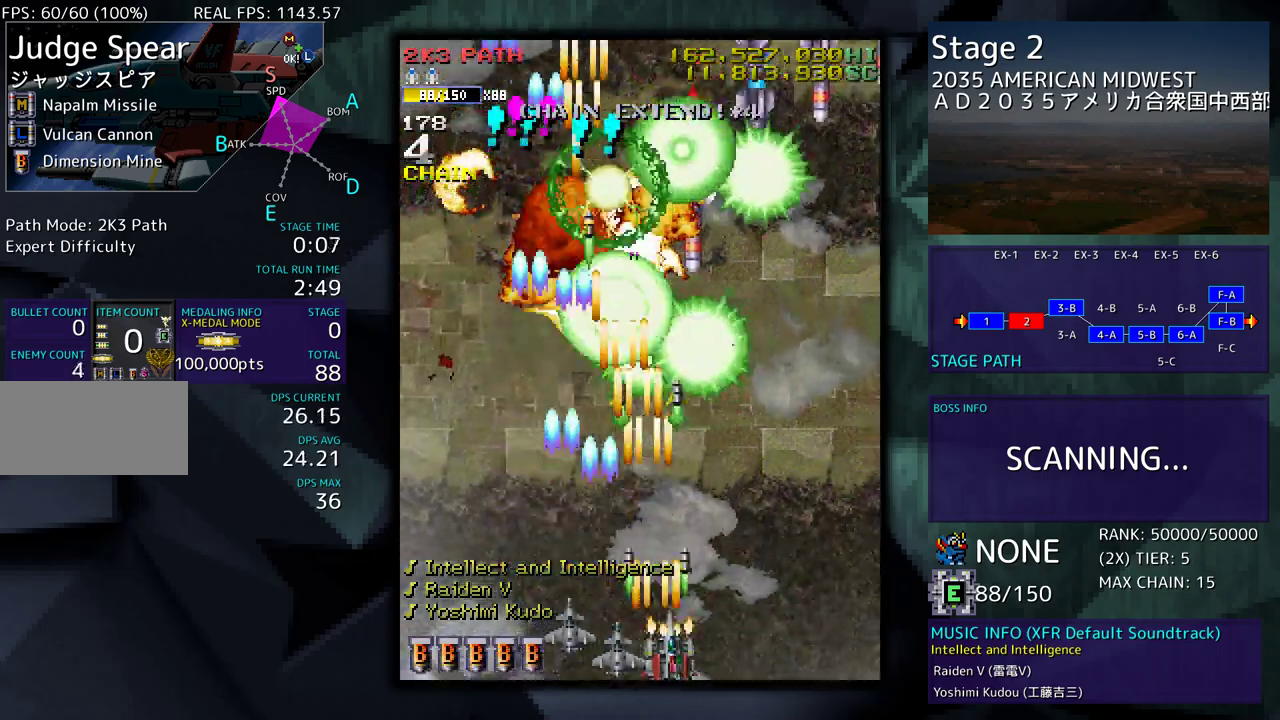
{"buttons": ["DPAD_RIGHT"], "events": [[17, "DPAD_RIGHT", "up"], [117, "DPAD_RIGHT", "down"], [200, "DPAD_RIGHT", "up"], [267, "DPAD_RIGHT", "down"], [350, "DPAD_RIGHT", "up"], [433, "DPAD_RIGHT", "down"]]}
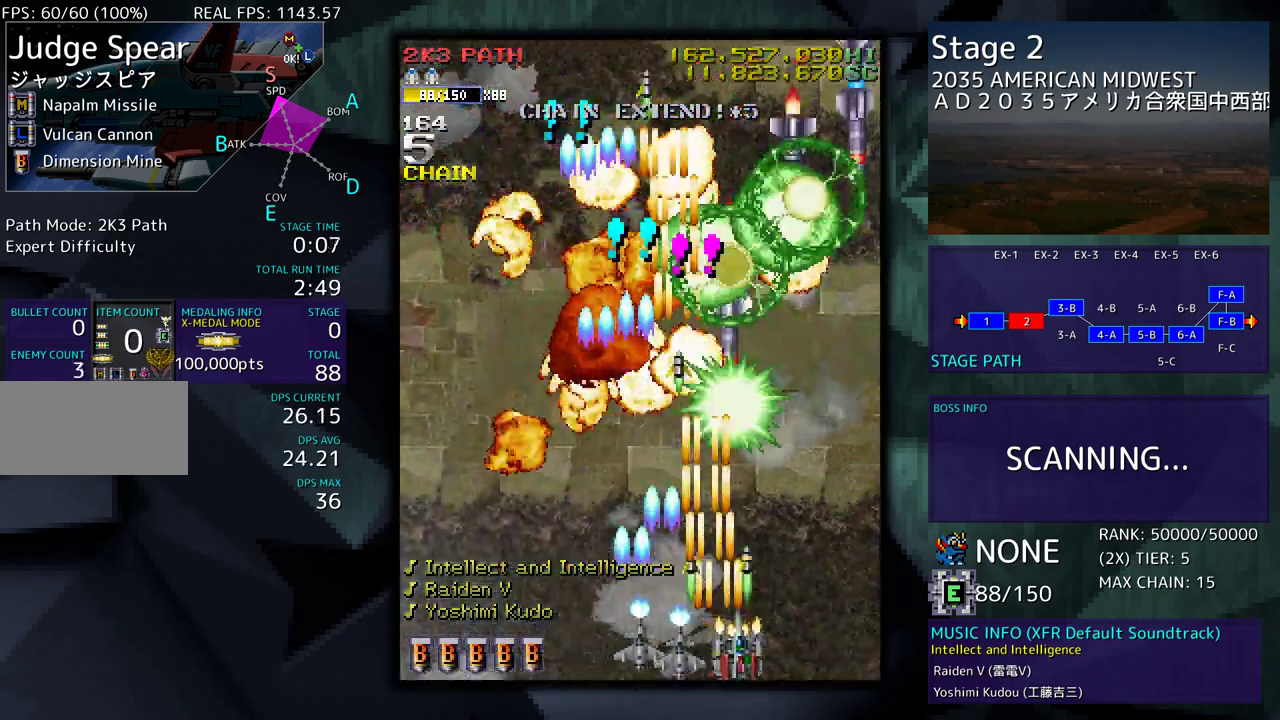
{"buttons": [], "events": [[33, "DPAD_RIGHT", "up"], [83, "DPAD_RIGHT", "down"], [183, "DPAD_RIGHT", "up"], [250, "DPAD_RIGHT", "down"], [333, "DPAD_RIGHT", "up"], [417, "DPAD_RIGHT", "down"], [483, "DPAD_RIGHT", "up"]]}
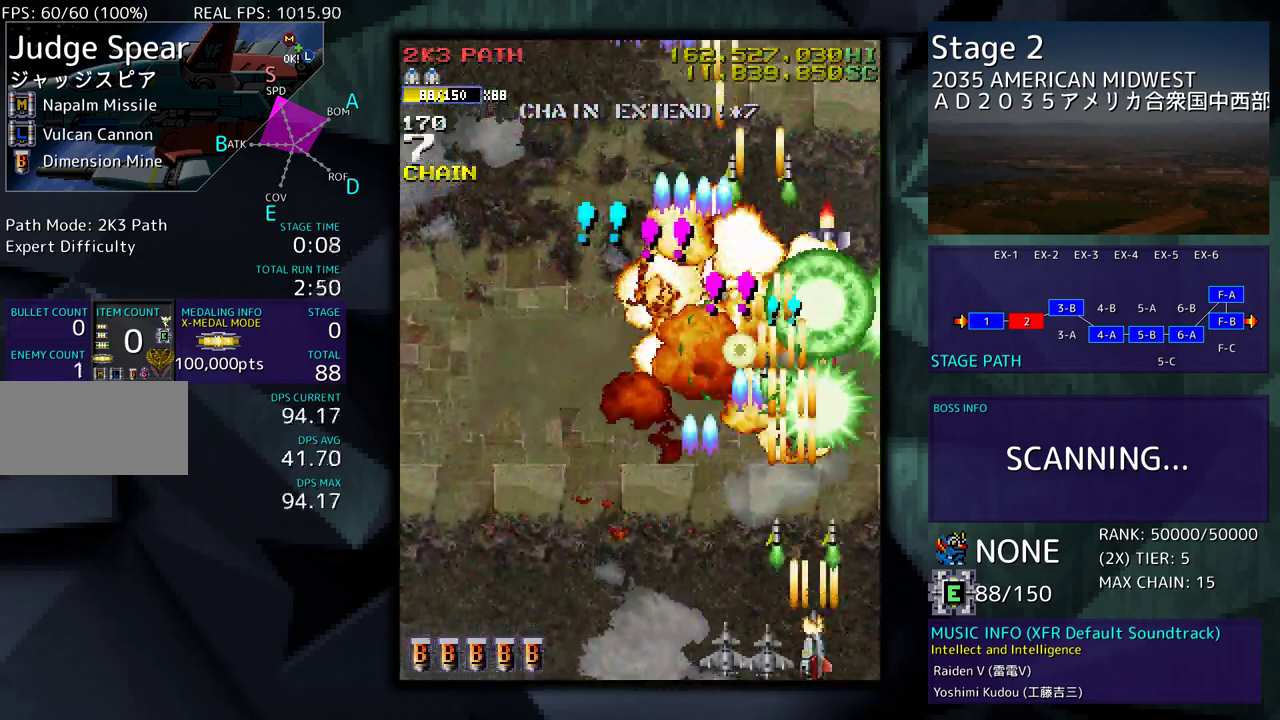
{"buttons": ["DPAD_UP", "DPAD_LEFT"], "events": [[83, "DPAD_RIGHT", "down"], [100, "DPAD_UP", "down"], [117, "DPAD_RIGHT", "up"], [150, "DPAD_LEFT", "down"], [217, "DPAD_UP", "up"], [383, "DPAD_UP", "down"]]}
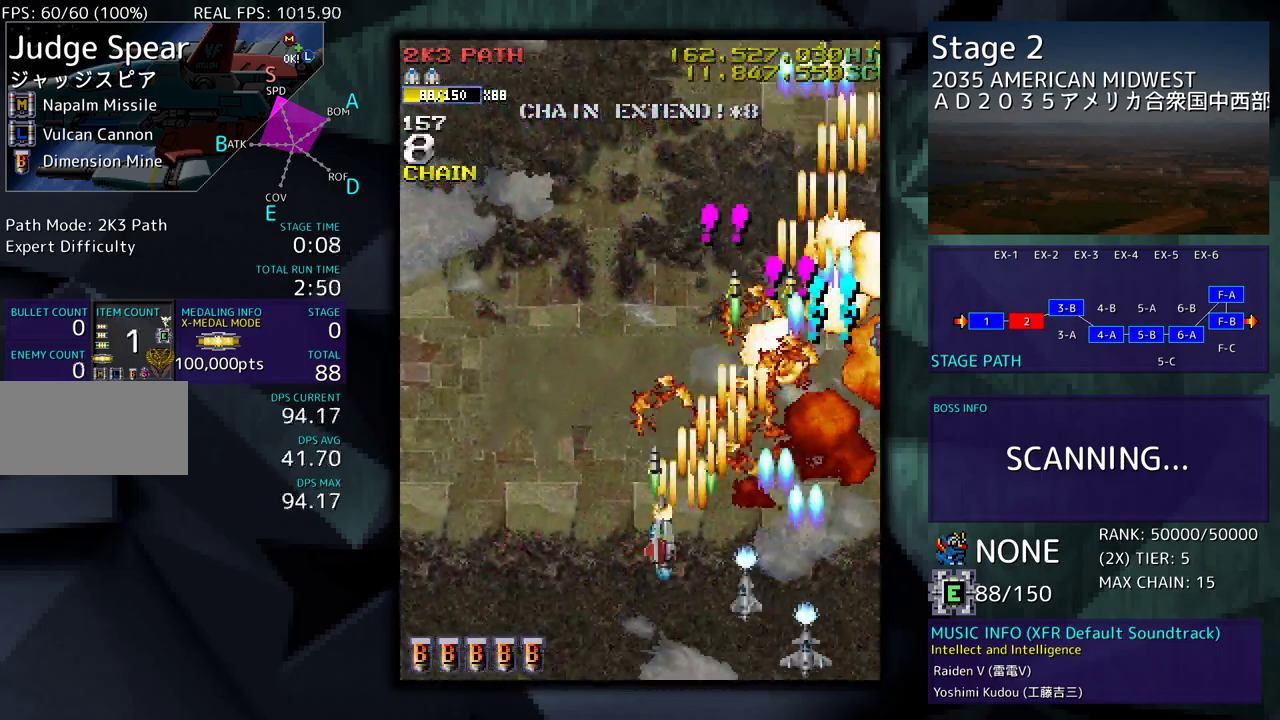
{"buttons": ["DPAD_UP"], "events": [[33, "DPAD_LEFT", "up"], [133, "DPAD_UP", "up"], [383, "DPAD_RIGHT", "down"], [483, "DPAD_UP", "down"], [500, "DPAD_RIGHT", "up"]]}
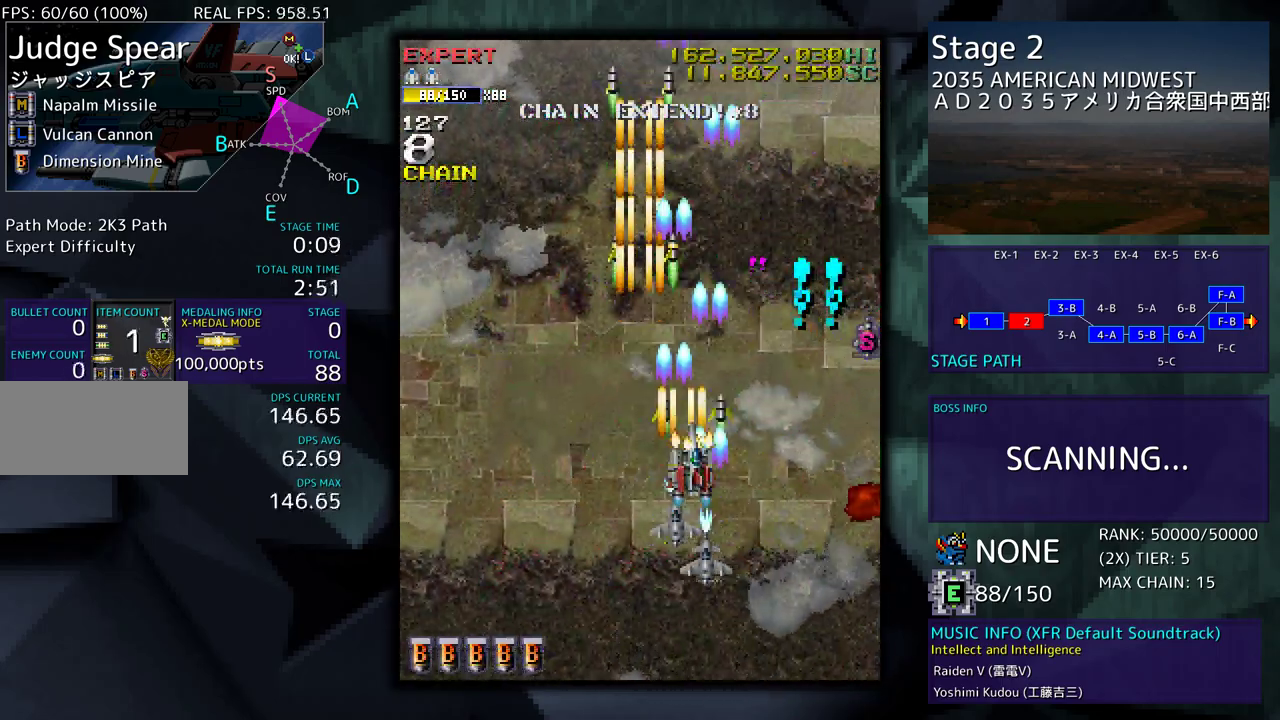
{"buttons": ["DPAD_UP"], "events": [[83, "DPAD_RIGHT", "down"], [83, "DPAD_UP", "up"], [100, "DPAD_DOWN", "down"], [133, "DPAD_RIGHT", "up"], [250, "DPAD_RIGHT", "down"], [333, "DPAD_DOWN", "up"], [483, "DPAD_UP", "down"], [500, "DPAD_RIGHT", "up"]]}
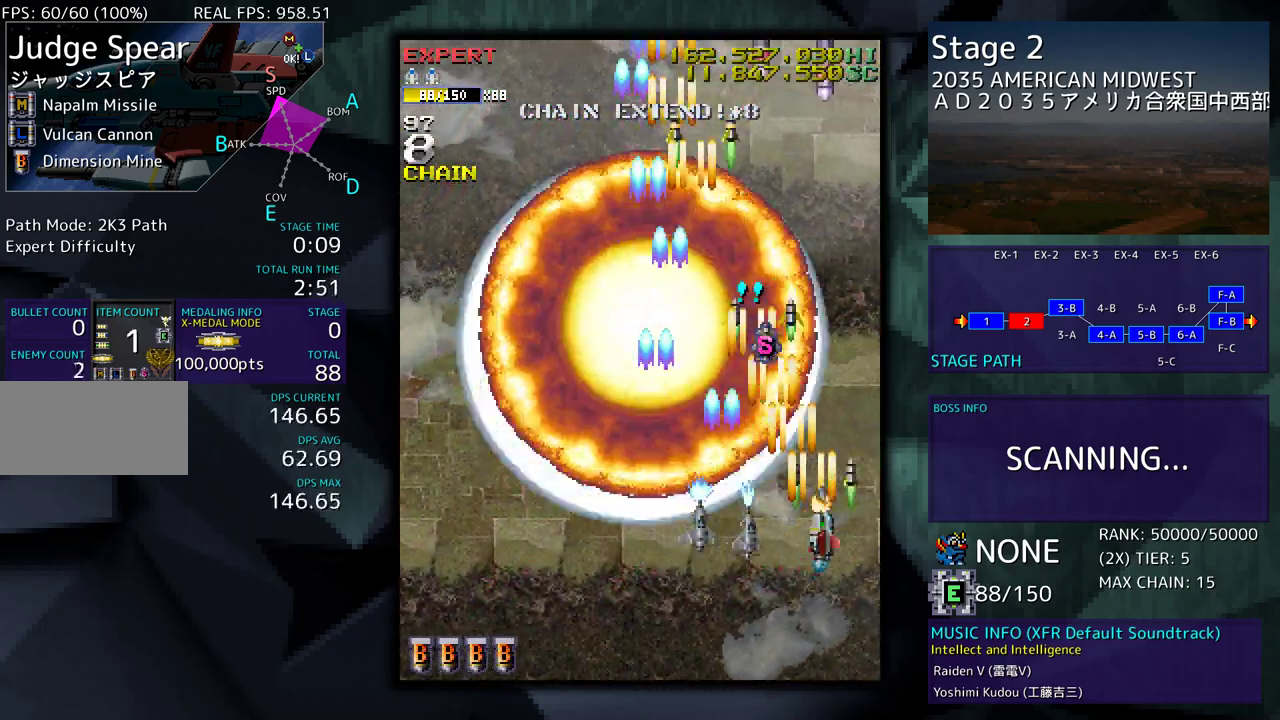
{"buttons": ["DPAD_DOWN", "DPAD_RIGHT"], "events": [[33, "DPAD_LEFT", "down"], [217, "DPAD_LEFT", "up"], [250, "DPAD_RIGHT", "down"], [283, "DPAD_UP", "up"], [300, "DPAD_DOWN", "down"]]}
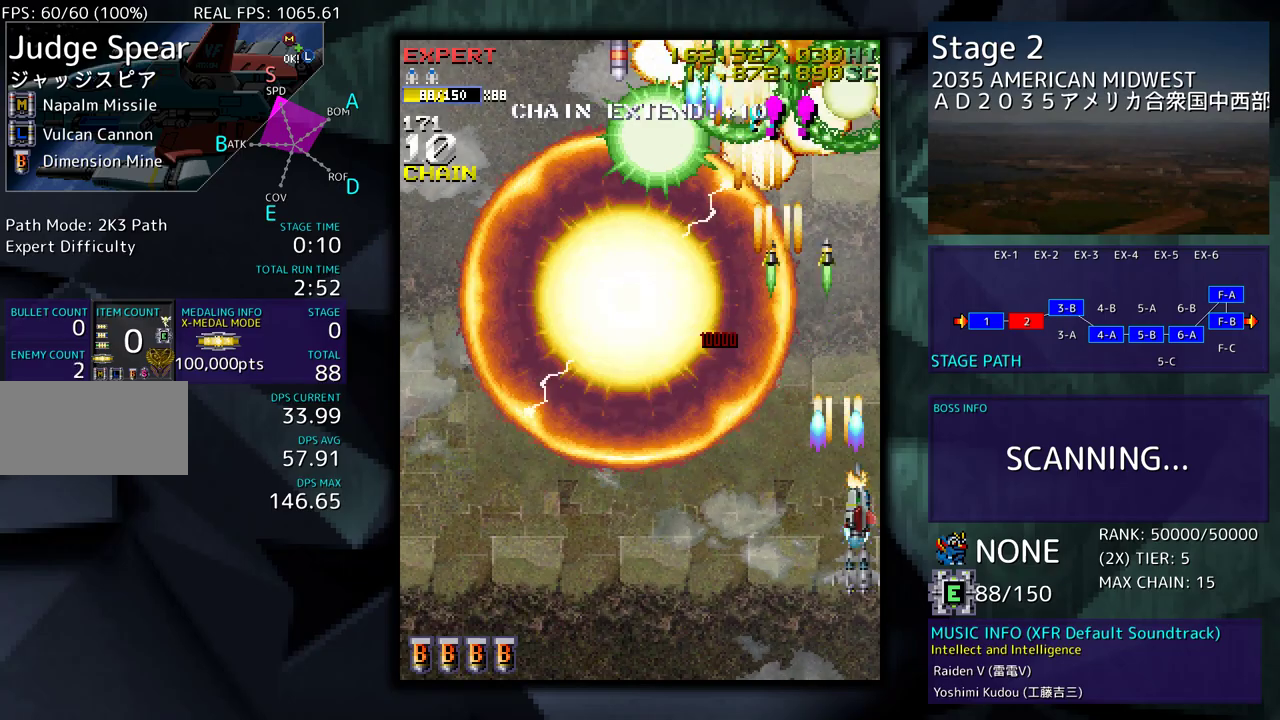
{"buttons": ["DPAD_LEFT"], "events": [[83, "DPAD_RIGHT", "up"], [117, "DPAD_DOWN", "up"], [167, "DPAD_LEFT", "down"], [183, "DPAD_DOWN", "down"], [217, "DPAD_DOWN", "up"], [317, "DPAD_LEFT", "up"], [400, "DPAD_DOWN", "down"], [400, "DPAD_LEFT", "down"], [433, "DPAD_DOWN", "up"]]}
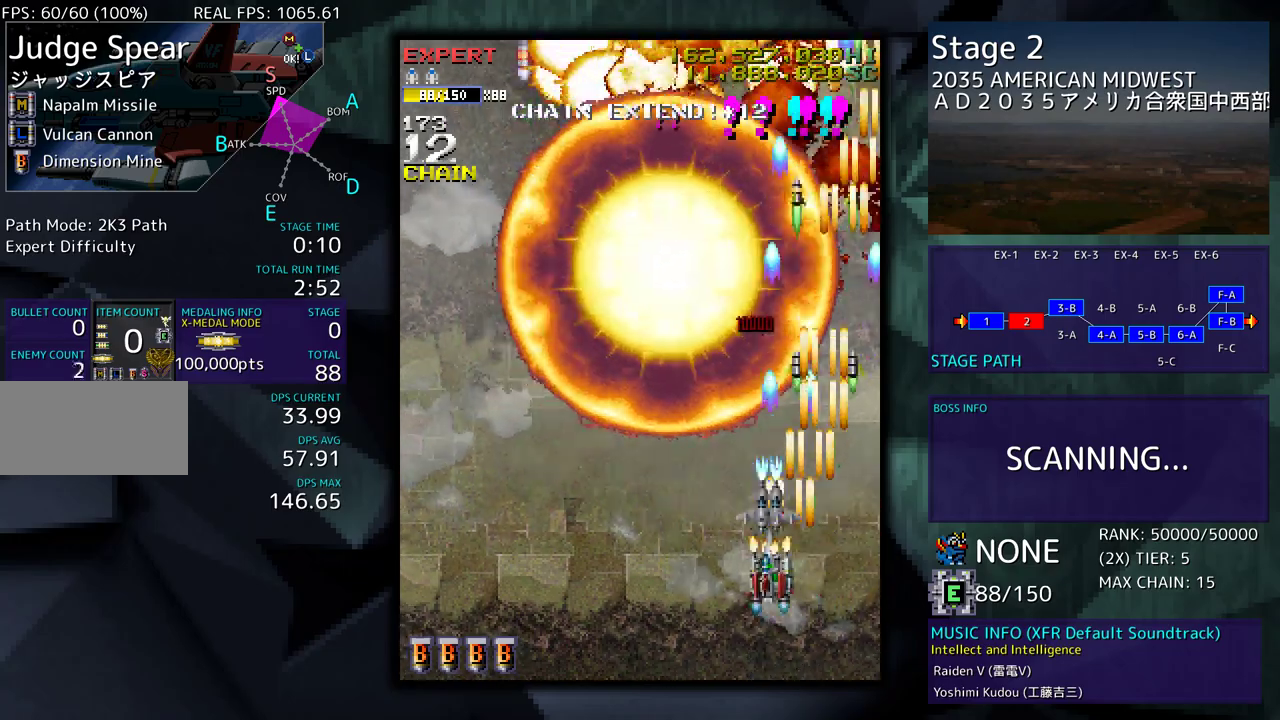
{"buttons": ["DPAD_LEFT"], "events": [[33, "DPAD_LEFT", "up"], [100, "DPAD_LEFT", "down"], [217, "DPAD_LEFT", "up"], [267, "DPAD_LEFT", "down"], [383, "DPAD_LEFT", "up"], [433, "DPAD_LEFT", "down"]]}
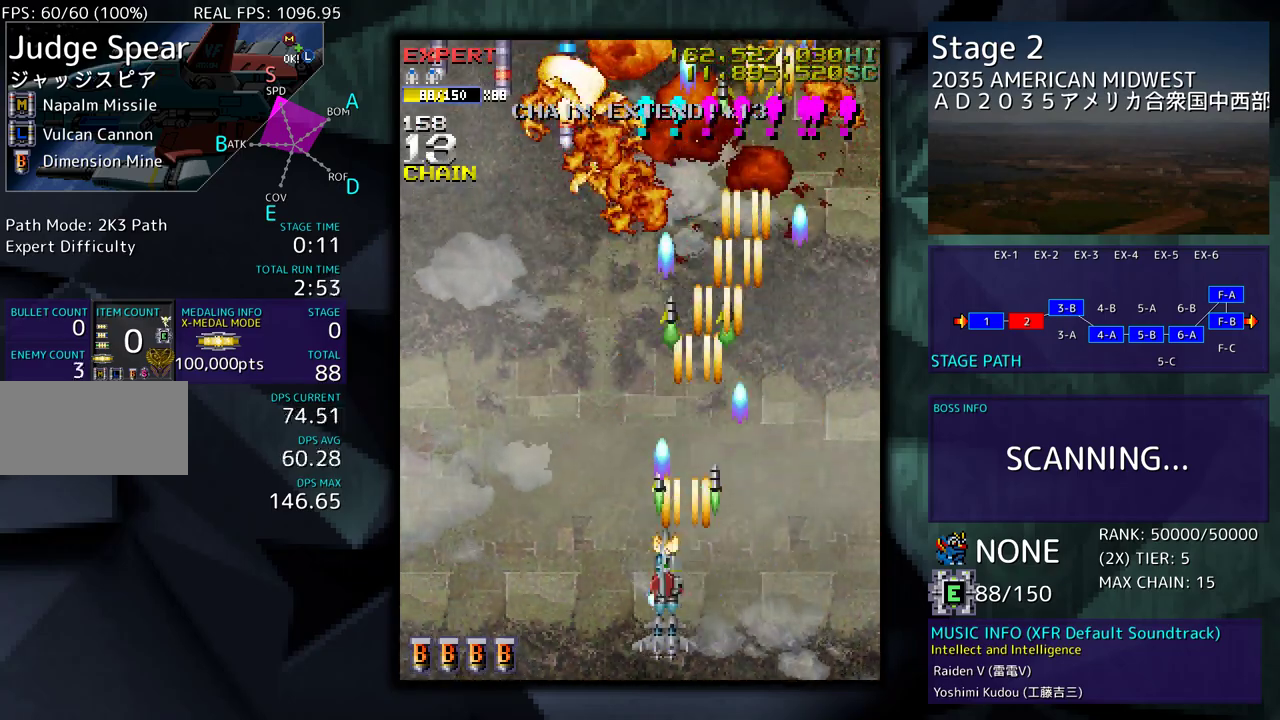
{"buttons": ["DPAD_LEFT"], "events": [[50, "DPAD_LEFT", "up"], [100, "DPAD_LEFT", "down"], [217, "DPAD_LEFT", "up"], [267, "DPAD_LEFT", "down"], [383, "DPAD_LEFT", "up"], [450, "DPAD_LEFT", "down"]]}
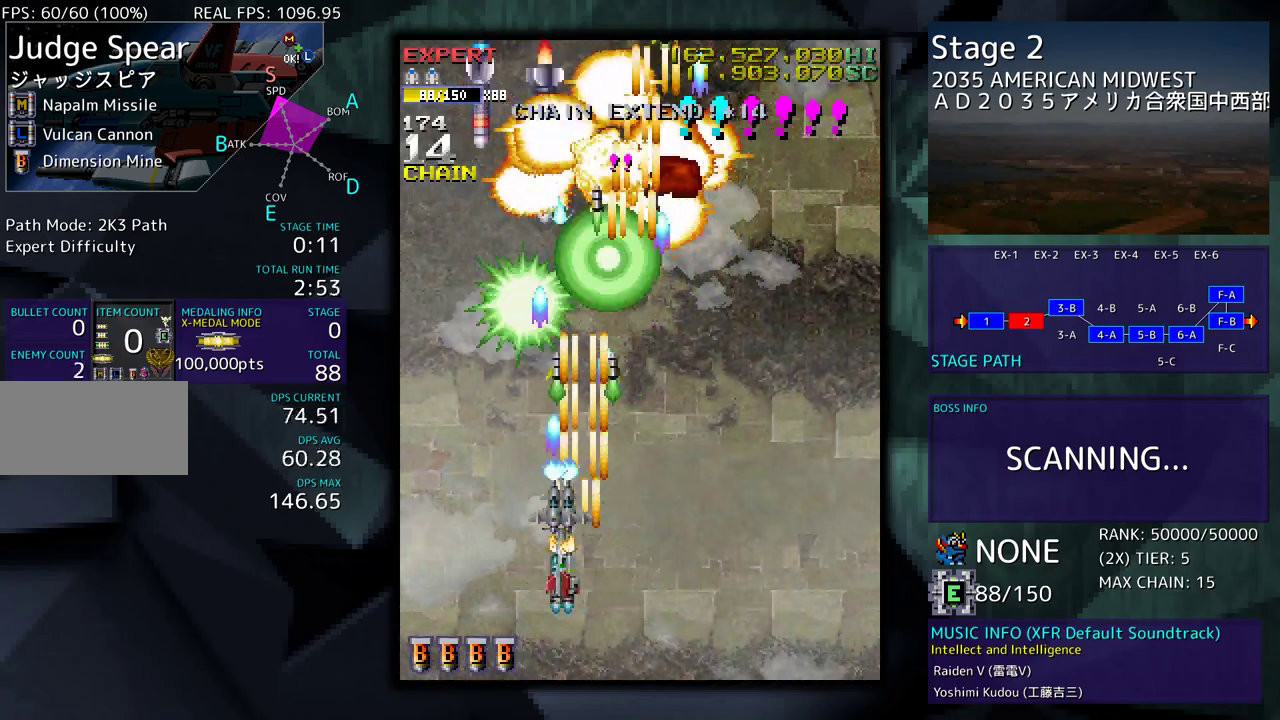
{"buttons": ["DPAD_DOWN"], "events": [[33, "DPAD_LEFT", "up"], [117, "DPAD_LEFT", "down"], [200, "DPAD_LEFT", "up"], [283, "DPAD_LEFT", "down"], [383, "DPAD_LEFT", "up"], [483, "DPAD_DOWN", "down"]]}
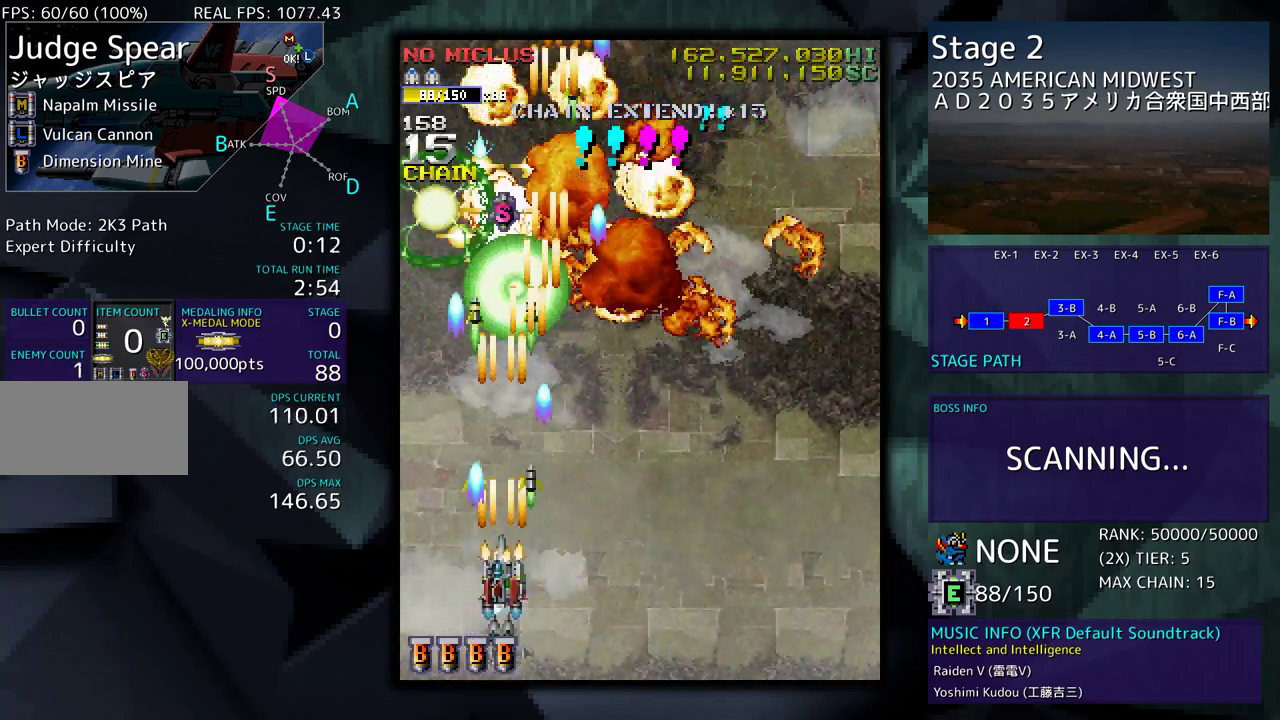
{"buttons": [], "events": [[17, "DPAD_RIGHT", "down"], [133, "DPAD_DOWN", "up"], [200, "DPAD_UP", "down"], [383, "DPAD_RIGHT", "up"], [400, "DPAD_UP", "up"]]}
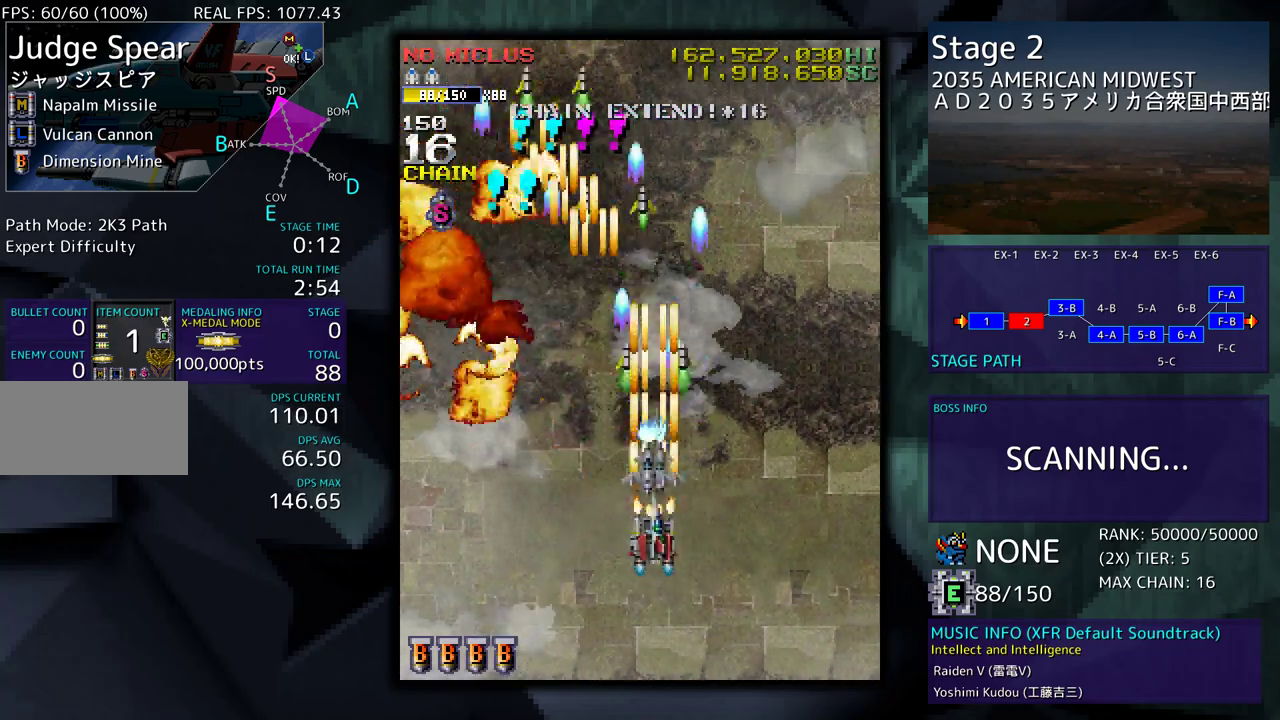
{"buttons": [], "events": [[100, "DPAD_UP", "down"], [333, "DPAD_UP", "up"]]}
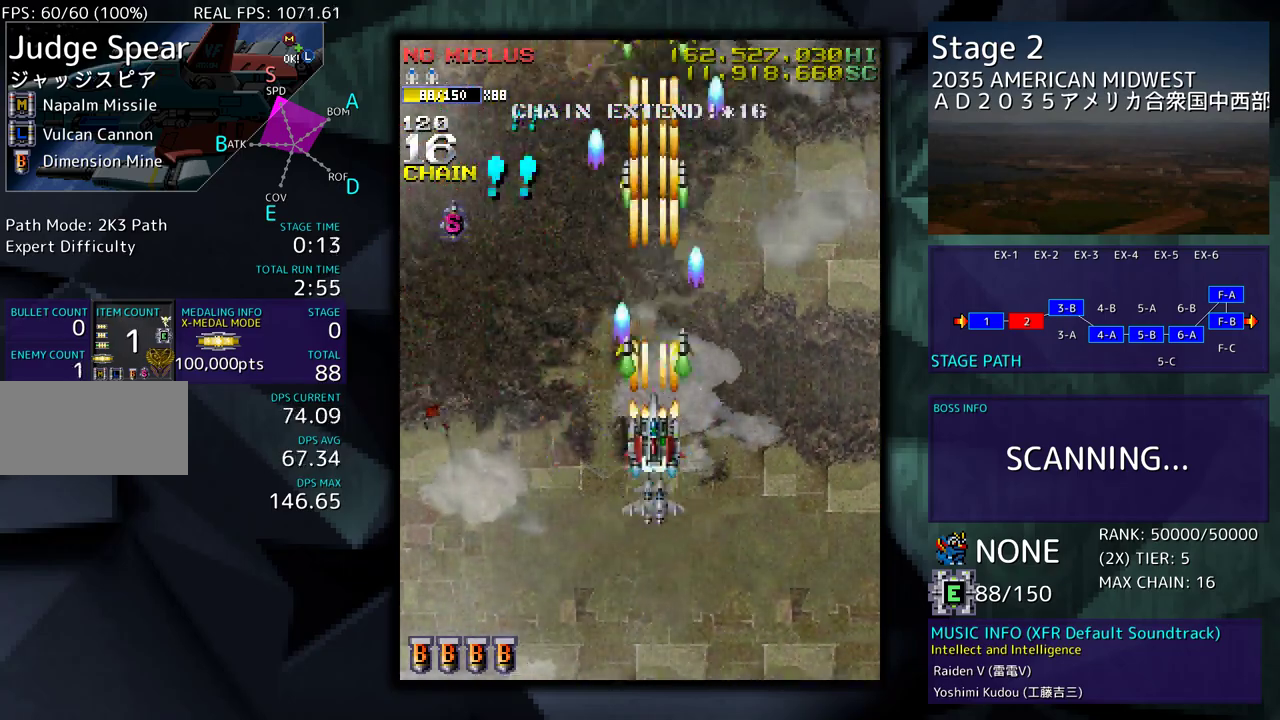
{"buttons": [], "events": []}
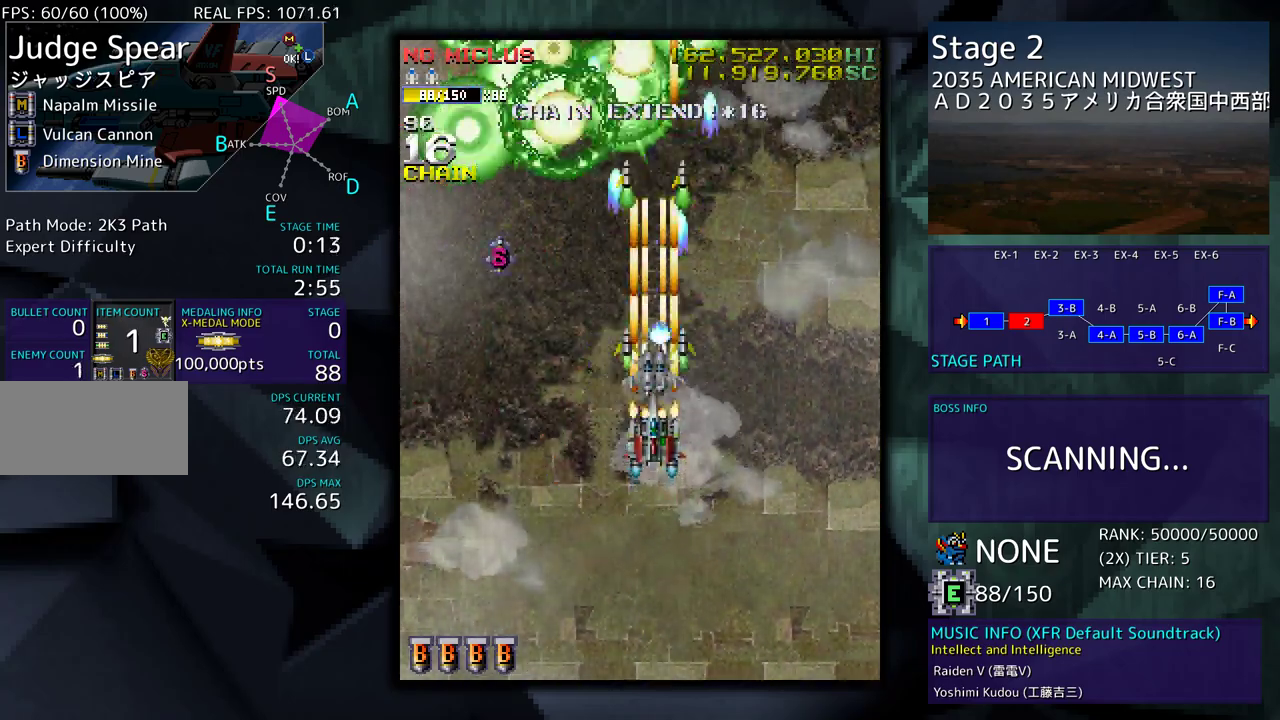
{"buttons": [], "events": [[150, "DPAD_DOWN", "down"], [267, "DPAD_DOWN", "up"], [333, "DPAD_DOWN", "down"], [450, "DPAD_DOWN", "up"]]}
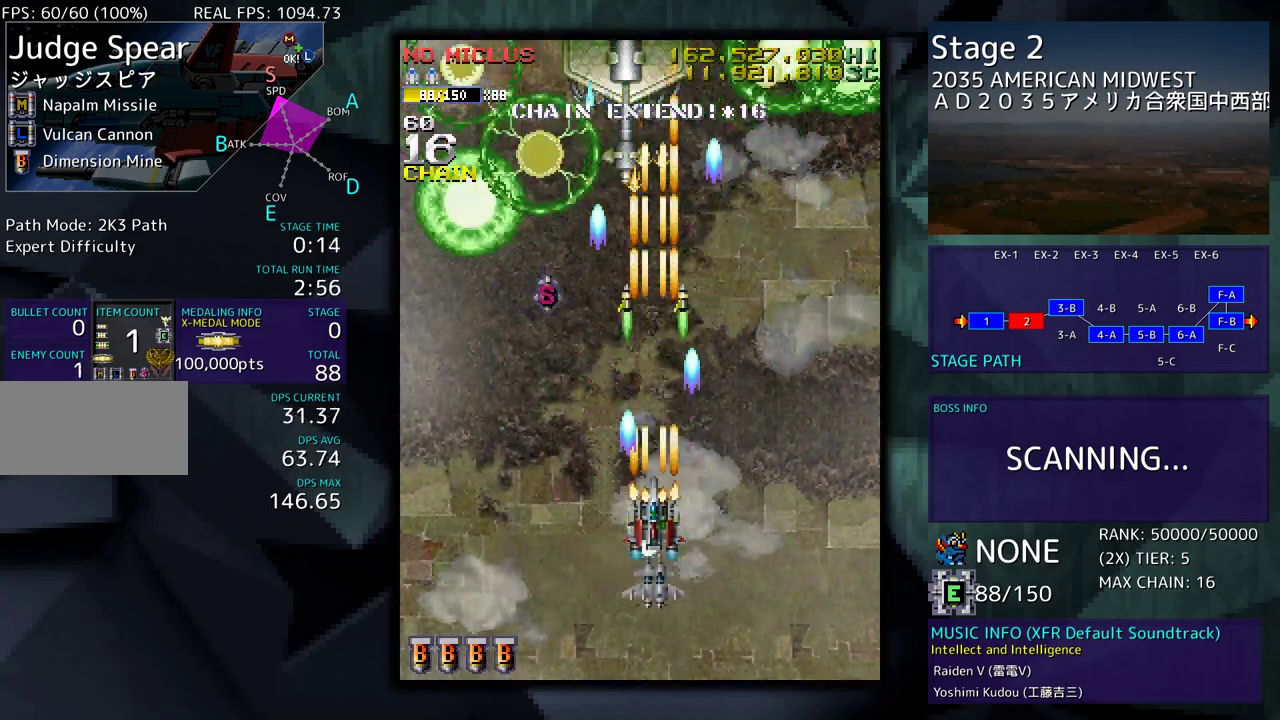
{"buttons": ["DPAD_DOWN"], "events": [[83, "DPAD_DOWN", "down"], [133, "DPAD_DOWN", "up"], [483, "DPAD_DOWN", "down"]]}
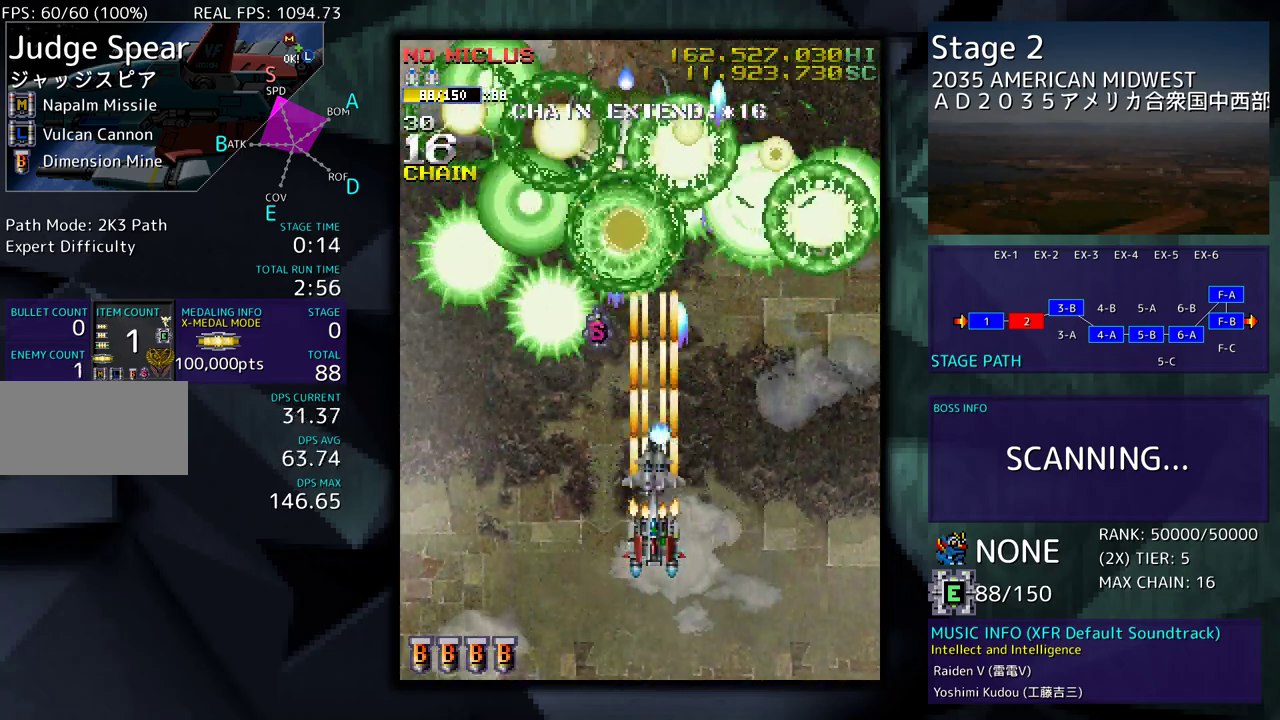
{"buttons": [], "events": [[17, "DPAD_LEFT", "down"], [50, "DPAD_DOWN", "up"], [100, "DPAD_LEFT", "up"], [483, "DPAD_DOWN", "down"], [500, "DPAD_DOWN", "up"]]}
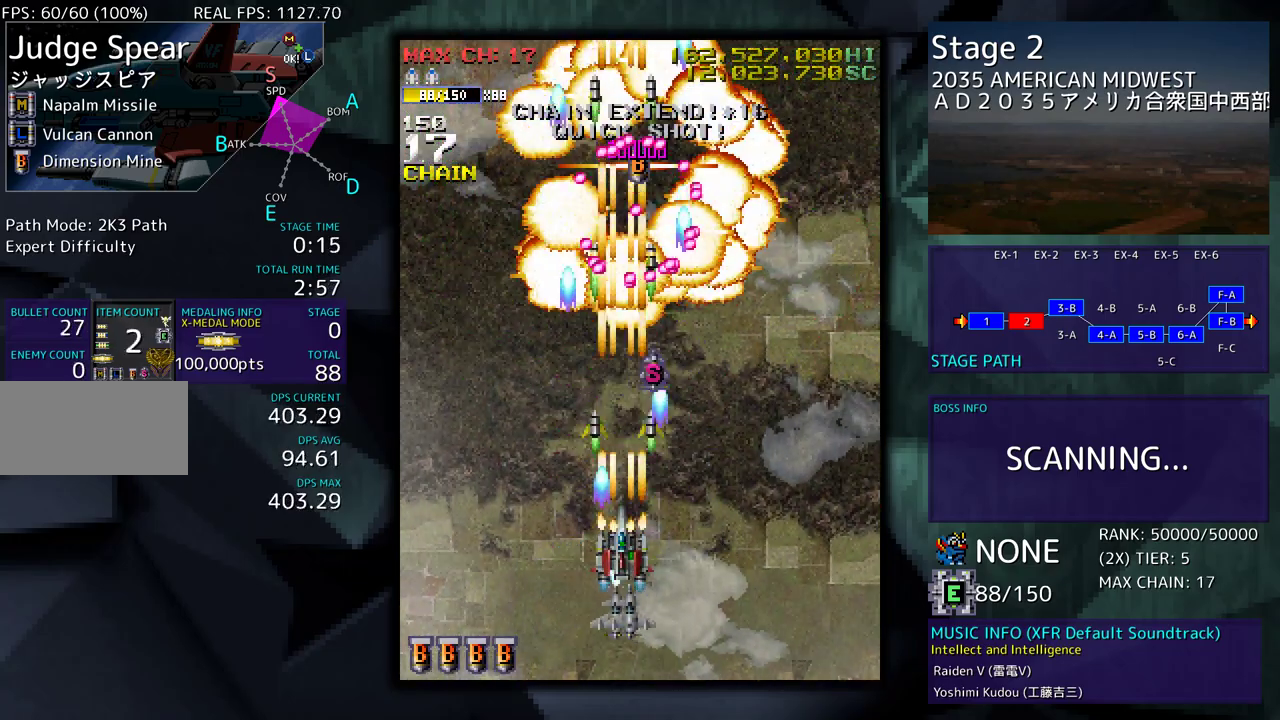
{"buttons": [], "events": [[83, "DPAD_LEFT", "down"], [217, "DPAD_LEFT", "up"], [350, "DPAD_LEFT", "down"], [433, "DPAD_UP", "down"], [483, "DPAD_UP", "up"], [500, "DPAD_LEFT", "up"]]}
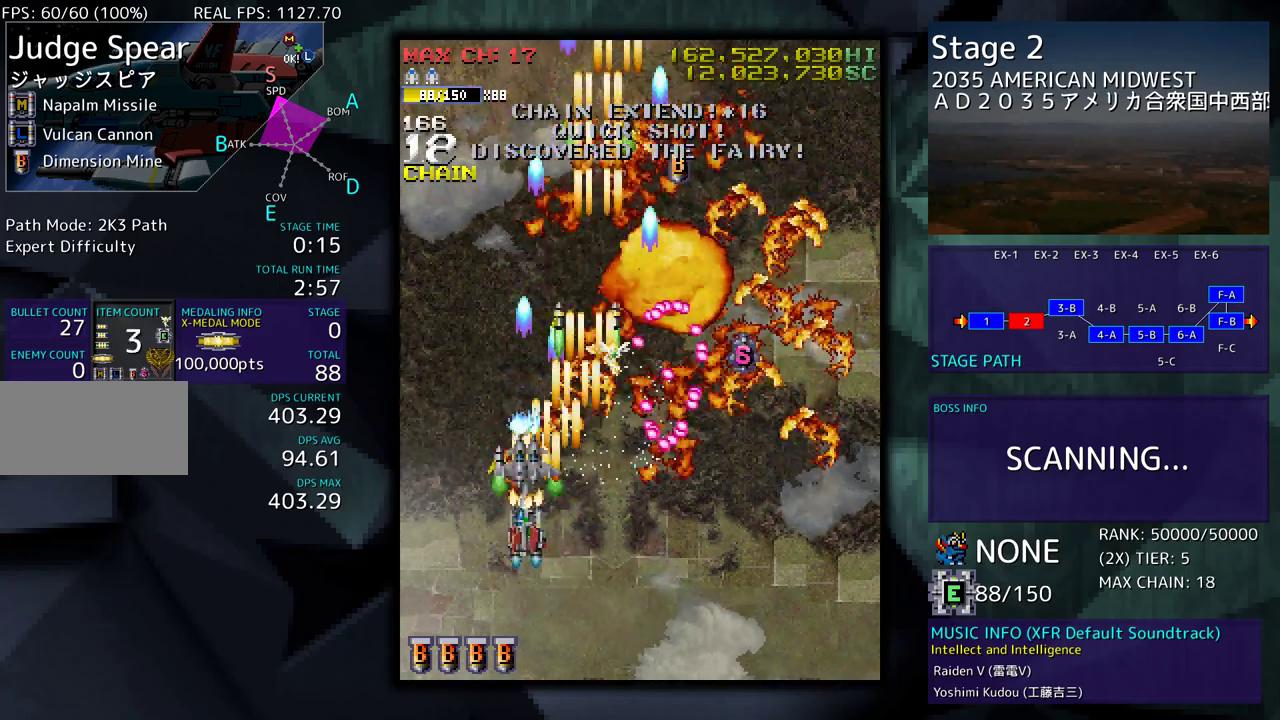
{"buttons": [], "events": []}